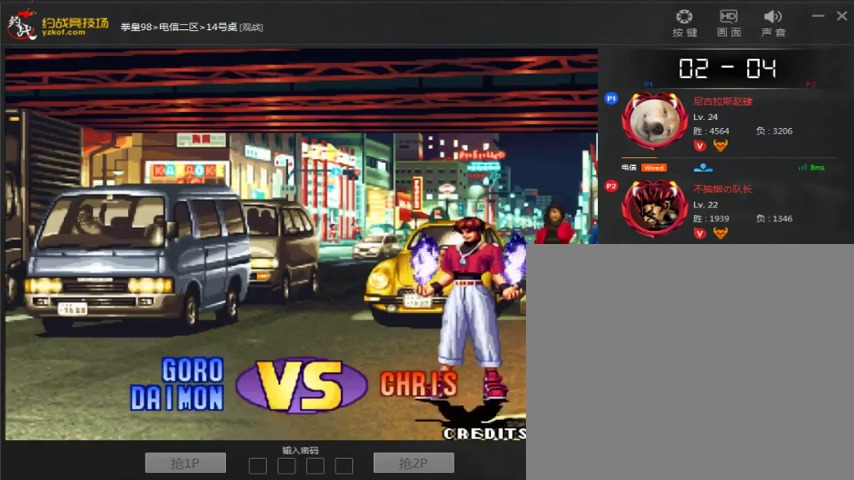
Gameplay with a controller (arcade stick); each line is a JSON object with the inputs held at the frame after it (dt_ms = milliseconds from this image to that frame). "events" lists button and stick changes between this image and that frame as [ms after this image, input, new state], when the widget could be followed in between. Not read: L3 R3.
{"dt_ms": 500, "buttons": ["A"], "left_stick": "center", "events": [[67, "A", "up"], [167, "A", "down"], [233, "A", "up"], [433, "A", "down"]]}
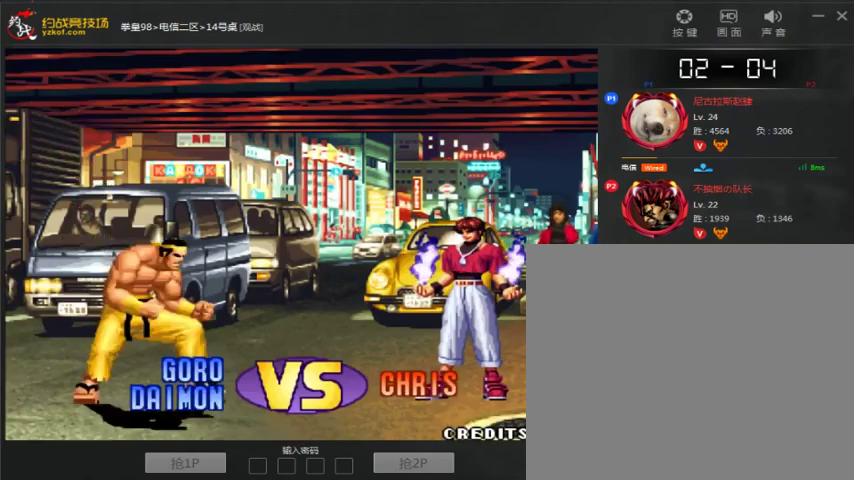
{"dt_ms": 500, "buttons": [], "left_stick": "left", "events": [[67, "left_stick", "down"], [133, "left_stick", "left"], [200, "A", "up"], [233, "left_stick", "up"], [300, "left_stick", "right"], [433, "left_stick", "left"]]}
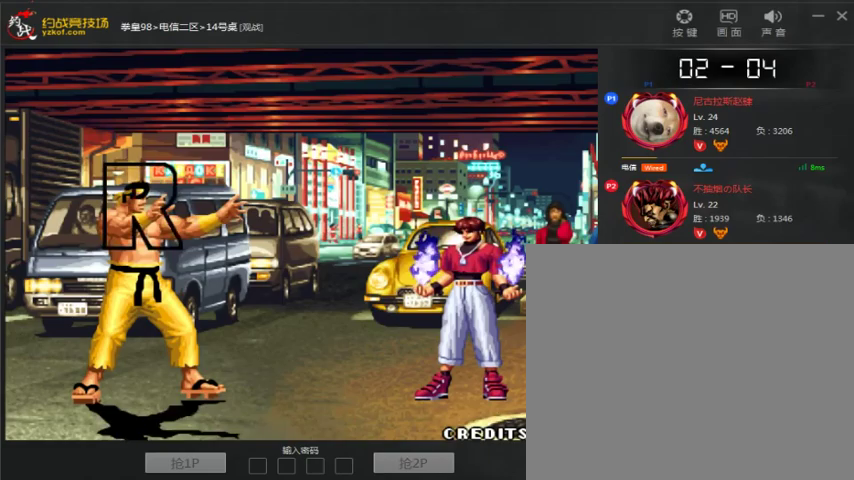
{"dt_ms": 500, "buttons": [], "left_stick": "left", "events": [[33, "left_stick", "center"], [133, "left_stick", "down"], [300, "left_stick", "center"], [367, "left_stick", "right"], [433, "left_stick", "down"], [500, "left_stick", "left"]]}
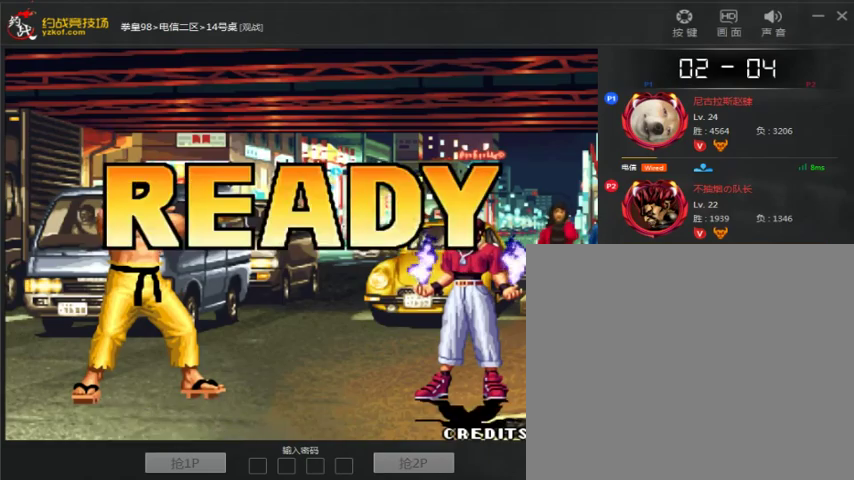
{"dt_ms": 500, "buttons": ["A", "B", "C", "D"], "left_stick": "right", "events": [[33, "left_stick", "center"], [100, "left_stick", "right"], [333, "A", "down"], [333, "B", "down"], [333, "C", "down"], [333, "D", "down"], [400, "A", "up"], [400, "B", "up"], [400, "C", "up"], [400, "D", "up"], [500, "A", "down"], [500, "B", "down"], [500, "C", "down"], [500, "D", "down"]]}
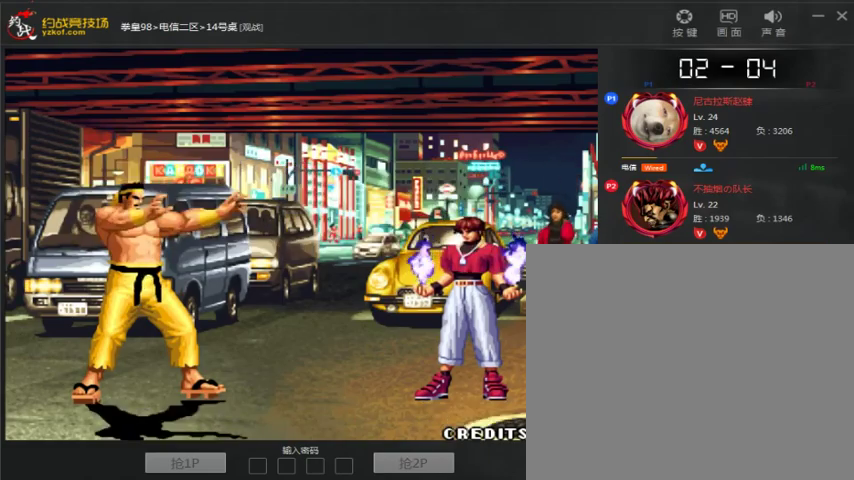
{"dt_ms": 500, "buttons": ["A", "B", "C", "D"], "left_stick": "right", "events": [[67, "A", "up"], [67, "B", "up"], [67, "C", "up"], [67, "D", "up"], [167, "A", "down"], [167, "B", "down"], [167, "C", "down"], [167, "D", "down"], [233, "A", "up"], [233, "B", "up"], [233, "C", "up"], [233, "D", "up"], [333, "A", "down"], [333, "C", "down"], [367, "C", "up"], [433, "A", "up"], [500, "A", "down"], [500, "B", "down"], [500, "C", "down"], [500, "D", "down"]]}
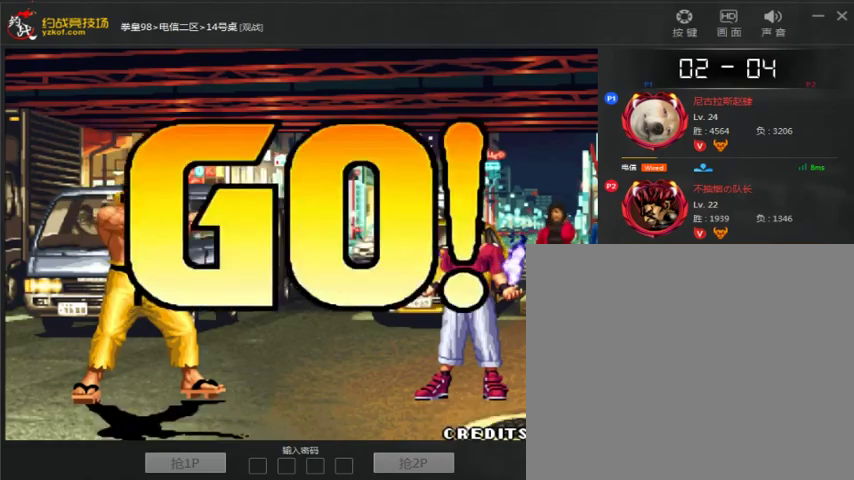
{"dt_ms": 500, "buttons": [], "left_stick": "center", "events": [[100, "B", "up"], [100, "C", "up"], [100, "D", "up"], [167, "A", "up"], [400, "left_stick", "center"]]}
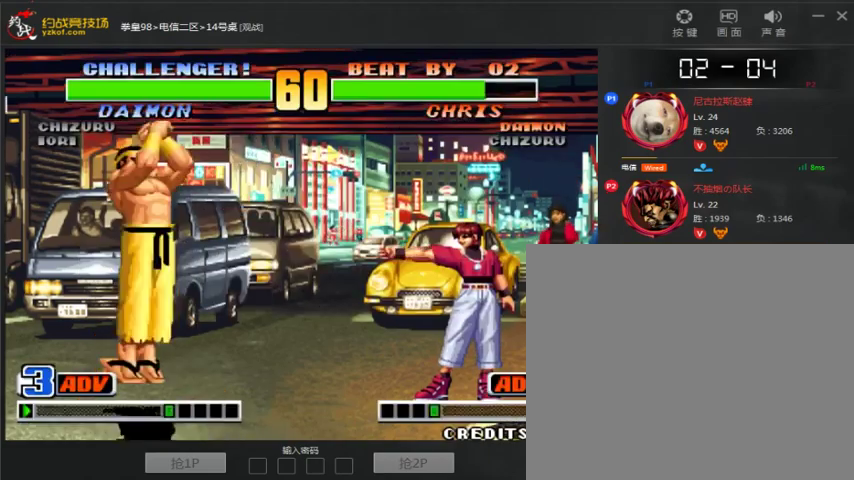
{"dt_ms": 500, "buttons": [], "left_stick": "right", "events": [[333, "left_stick", "left"], [400, "B", "down"], [400, "left_stick", "center"], [467, "left_stick", "right"], [500, "B", "up"]]}
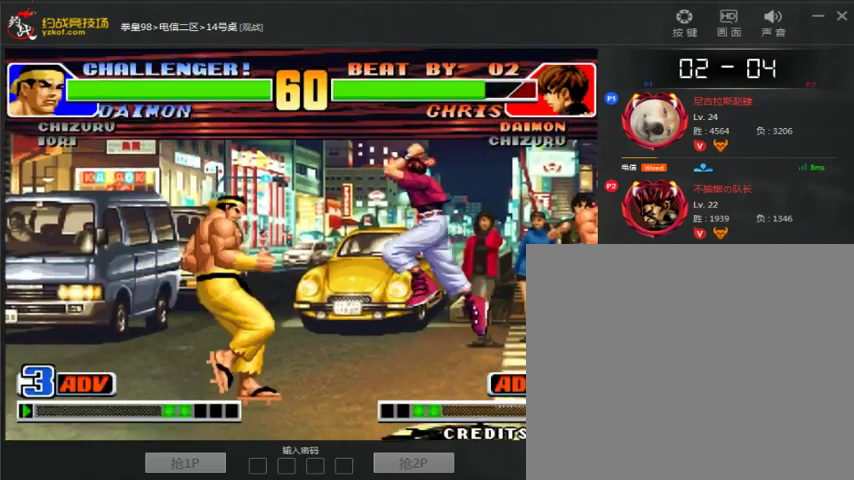
{"dt_ms": 1000, "buttons": [], "left_stick": "down-left"}
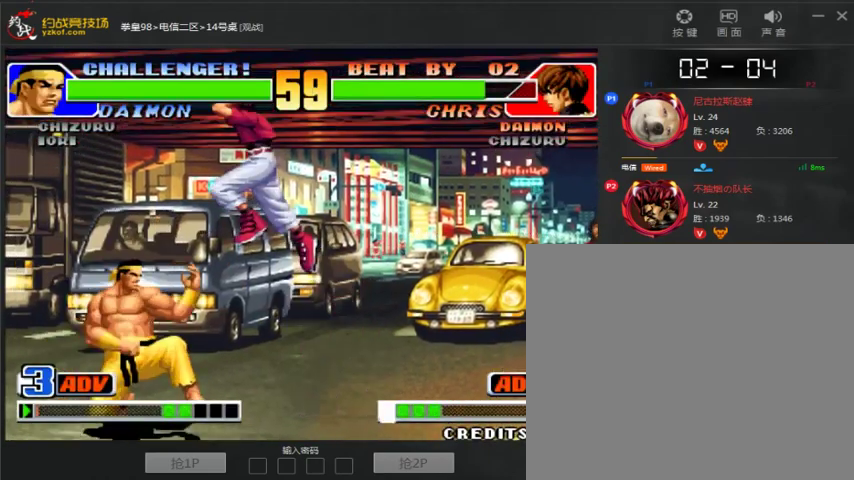
{"dt_ms": 500, "buttons": [], "left_stick": "down-left", "events": [[67, "left_stick", "left"], [367, "left_stick", "down-left"]]}
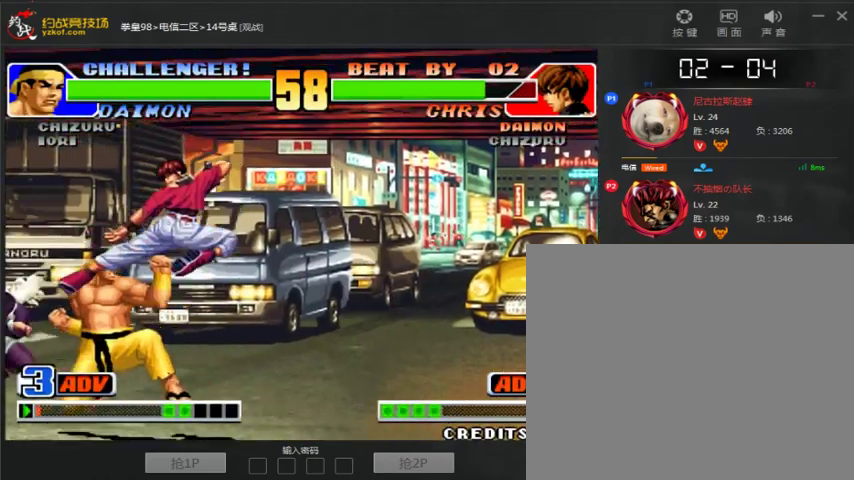
{"dt_ms": 500, "buttons": [], "left_stick": "down-left", "events": []}
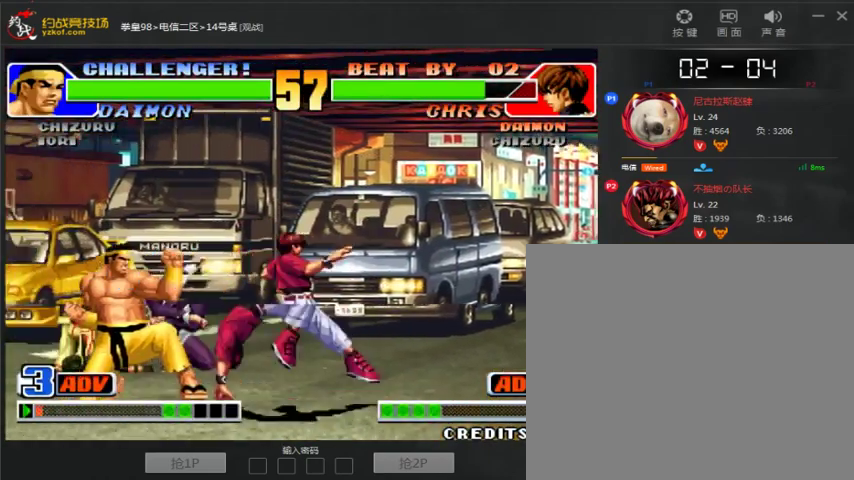
{"dt_ms": 500, "buttons": [], "left_stick": "right", "events": [[33, "left_stick", "left"], [500, "left_stick", "right"]]}
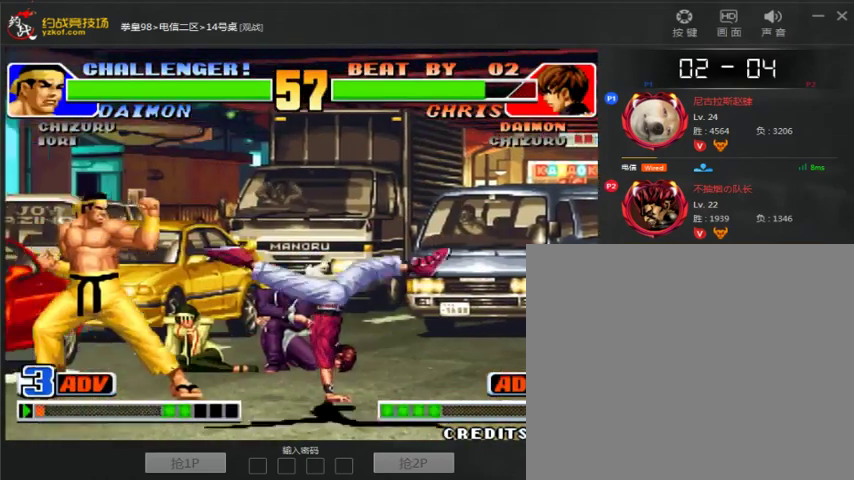
{"dt_ms": 500, "buttons": [], "left_stick": "center", "events": [[100, "left_stick", "center"], [167, "left_stick", "right"], [333, "B", "down"], [500, "B", "up"], [500, "left_stick", "center"]]}
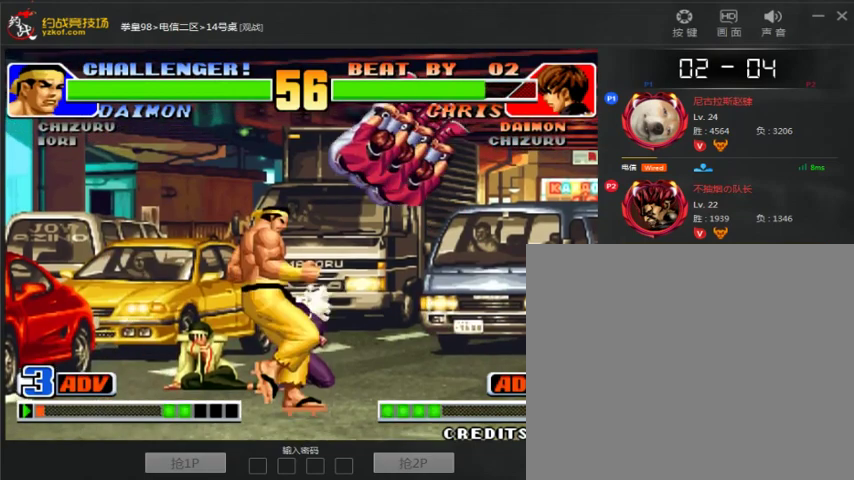
{"dt_ms": 1000, "buttons": [], "left_stick": "down-right"}
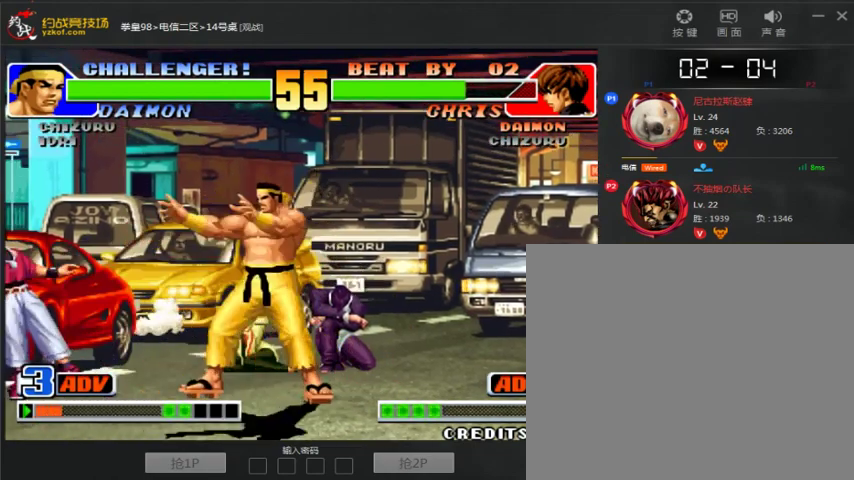
{"dt_ms": 500, "buttons": [], "left_stick": "left", "events": [[400, "left_stick", "center"], [467, "left_stick", "left"]]}
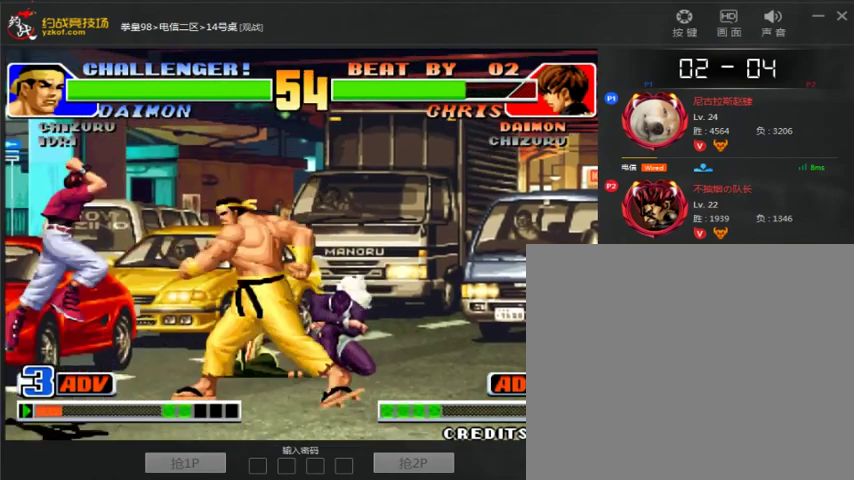
{"dt_ms": 500, "buttons": [], "left_stick": "right", "events": [[67, "left_stick", "center"], [133, "left_stick", "right"], [333, "left_stick", "center"], [433, "left_stick", "right"]]}
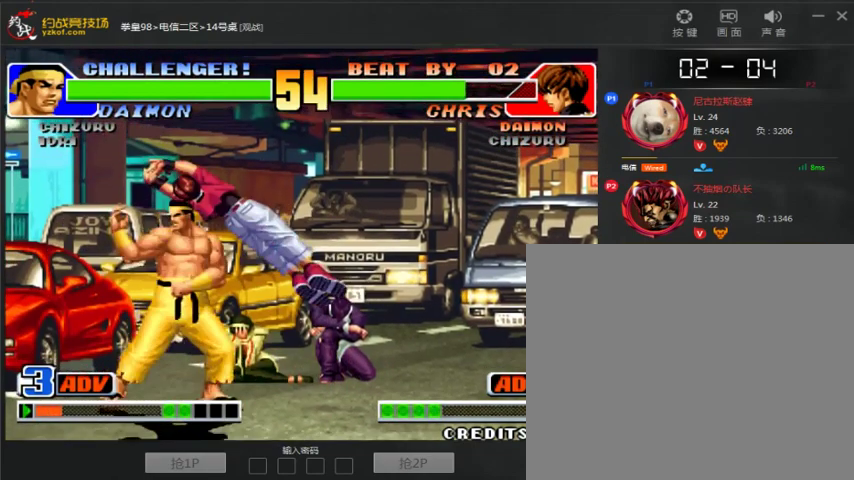
{"dt_ms": 500, "buttons": [], "left_stick": "center", "events": [[333, "left_stick", "center"]]}
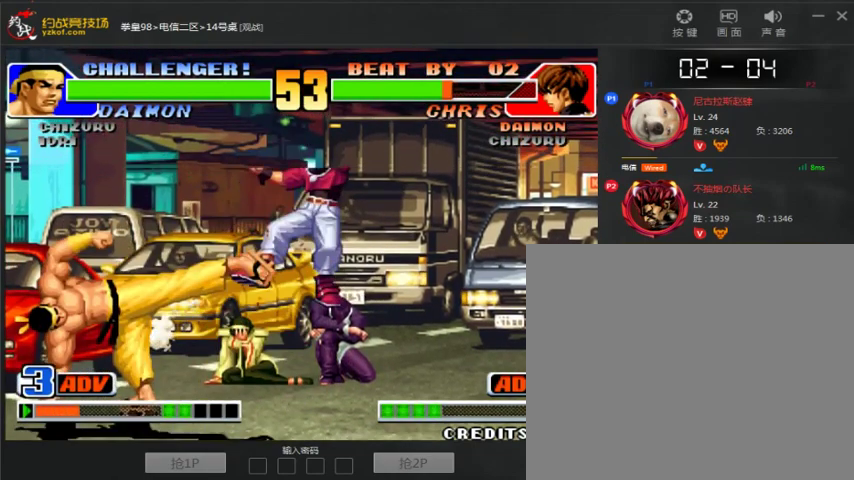
{"dt_ms": 1000, "buttons": ["A"], "left_stick": "down-right"}
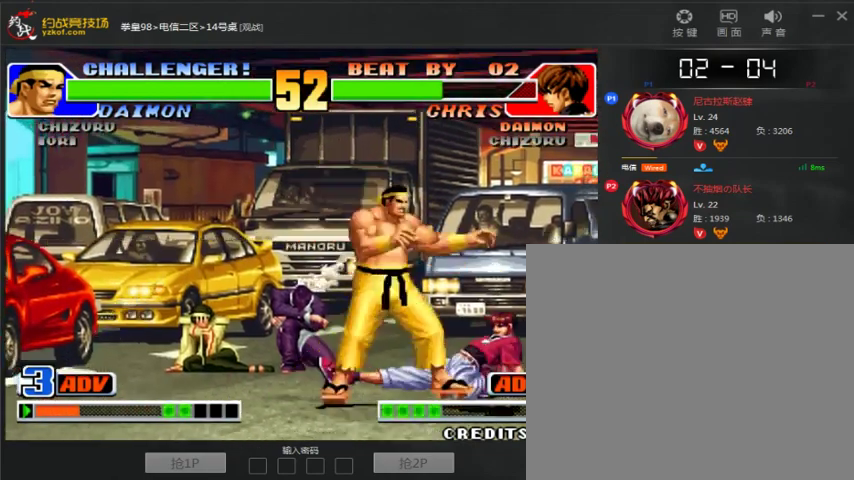
{"dt_ms": 500, "buttons": [], "left_stick": "down-left"}
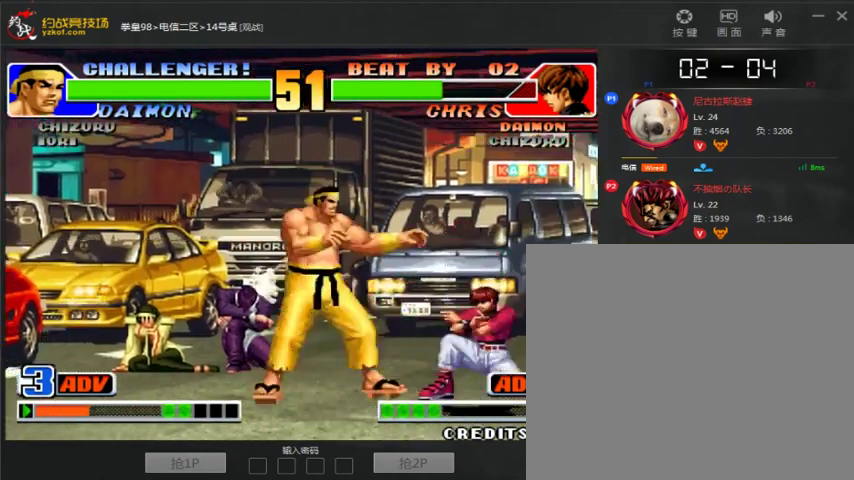
{"dt_ms": 500, "buttons": [], "left_stick": "right", "events": [[400, "left_stick", "center"], [467, "left_stick", "right"]]}
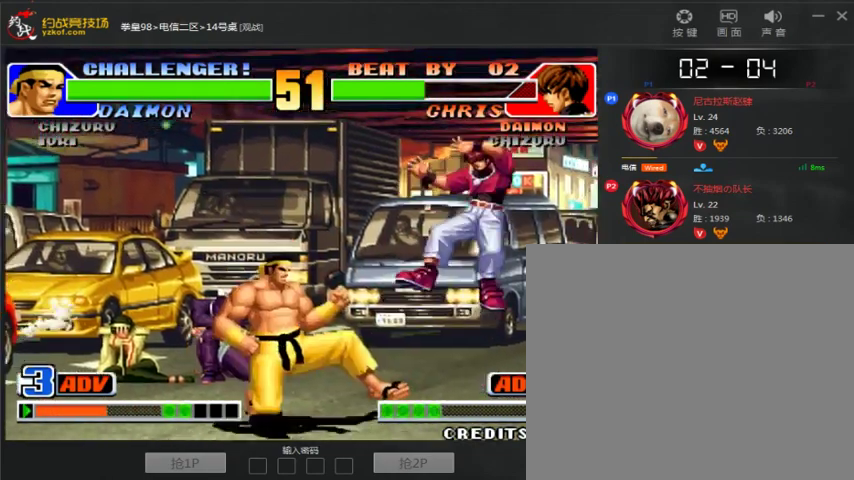
{"dt_ms": 500, "buttons": [], "left_stick": "right", "events": []}
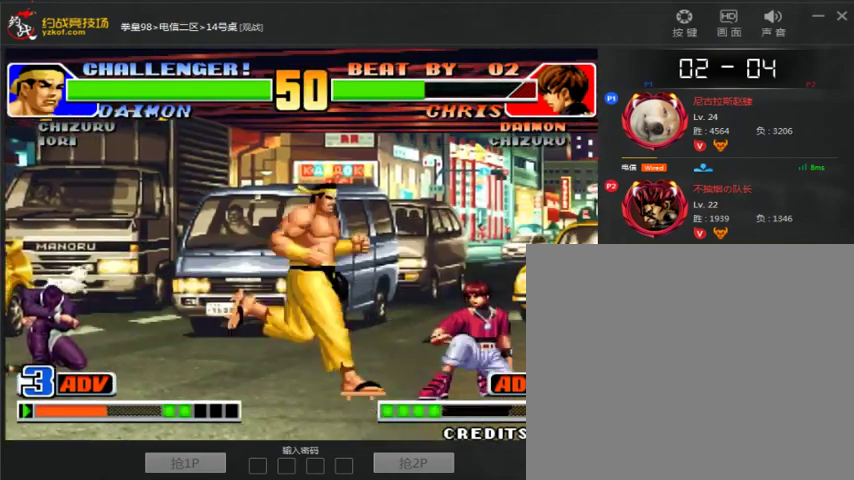
{"dt_ms": 500, "buttons": [], "left_stick": "left", "events": [[67, "left_stick", "center"], [233, "left_stick", "left"]]}
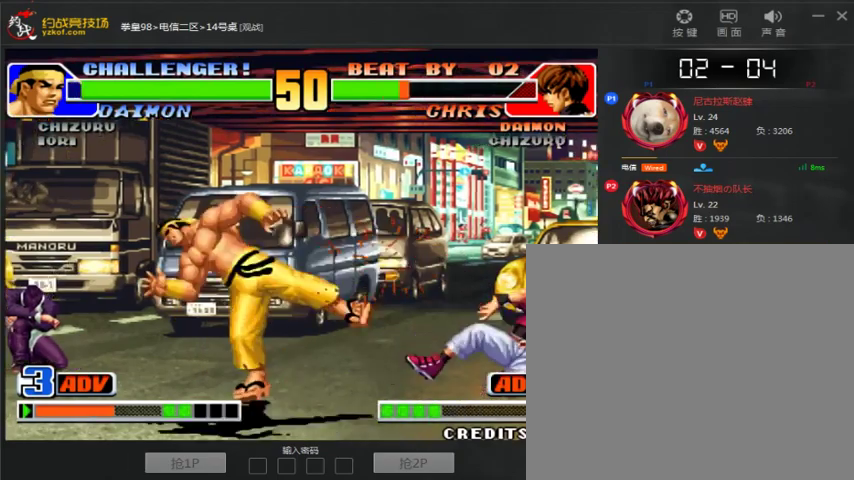
{"dt_ms": 500, "buttons": [], "left_stick": "center", "events": [[133, "left_stick", "right"], [300, "left_stick", "center"]]}
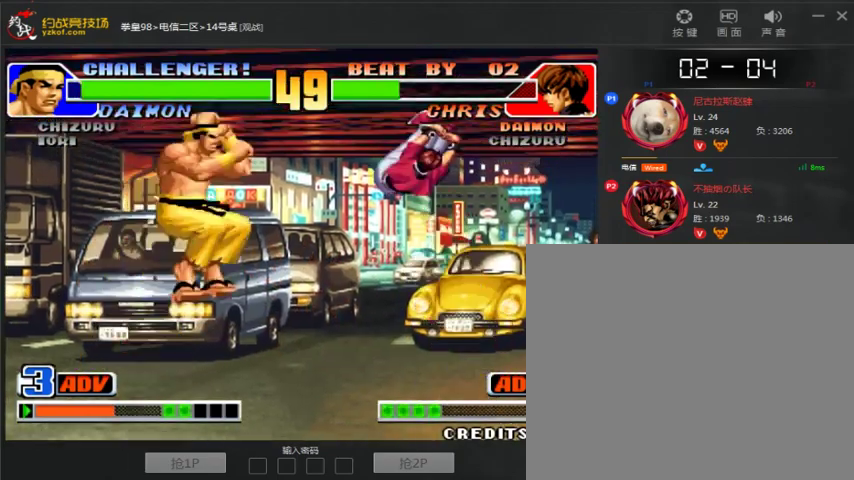
{"dt_ms": 500, "buttons": [], "left_stick": "left", "events": [[133, "left_stick", "left"]]}
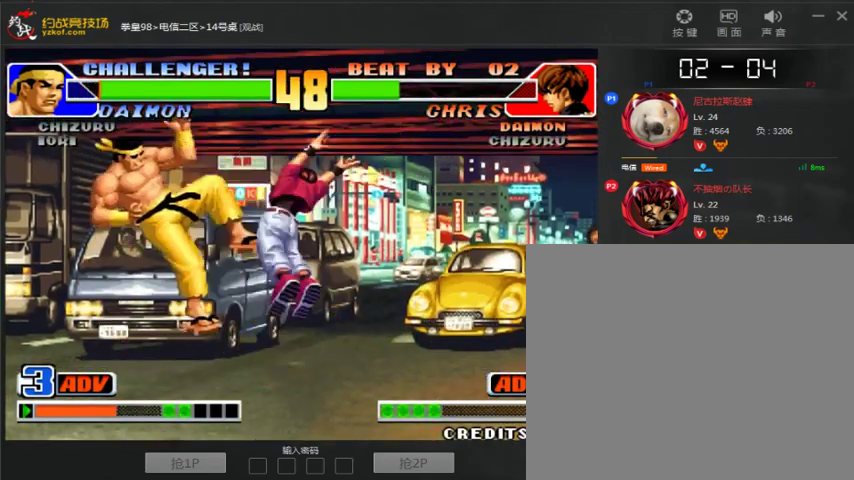
{"dt_ms": 500, "buttons": ["A", "B"], "left_stick": "center", "events": [[367, "left_stick", "center"], [400, "A", "down"], [400, "B", "down"]]}